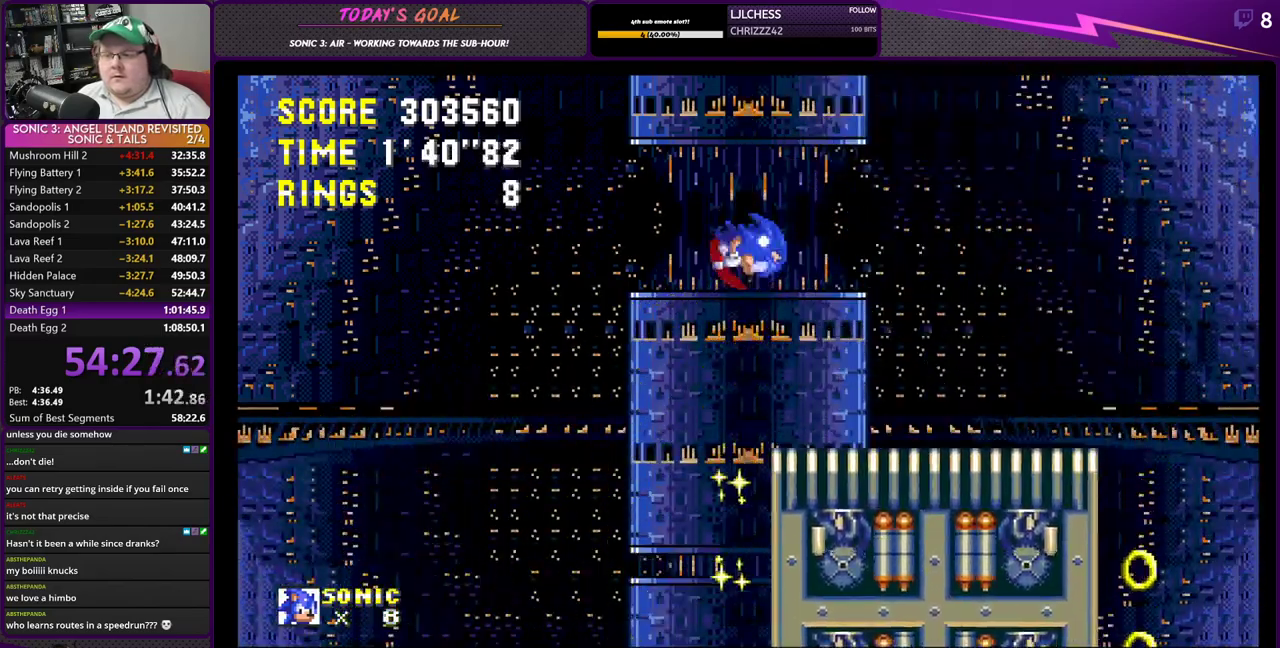
Gameplay with a controller (PlayStation layout); each line is a JSON object with the inputs held at the frame after it. "events" lists button and stick changes between this image and that frame as [ms after this image, input, new state], when the widget could be followed in between.
{"buttons": [], "left_stick": "center", "right_stick": "center", "events": [[333, "DPAD_RIGHT", "up"]]}
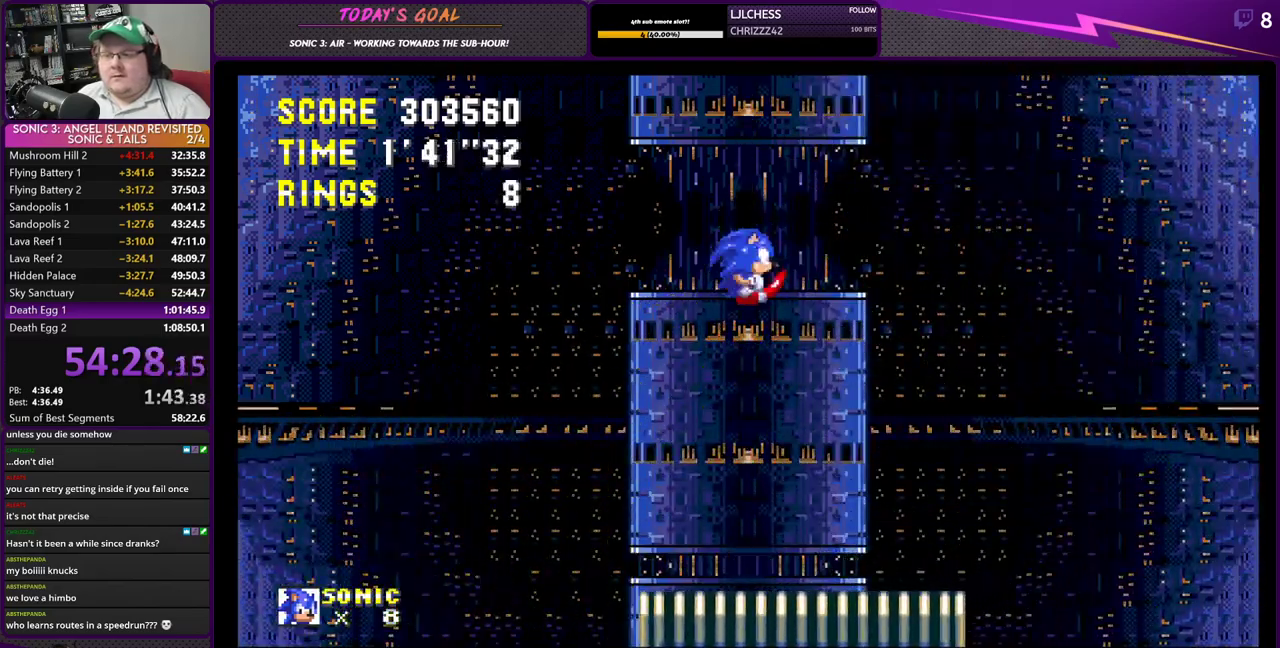
{"buttons": ["DPAD_RIGHT"], "left_stick": "center", "right_stick": "center", "events": [[184, "DPAD_RIGHT", "down"]]}
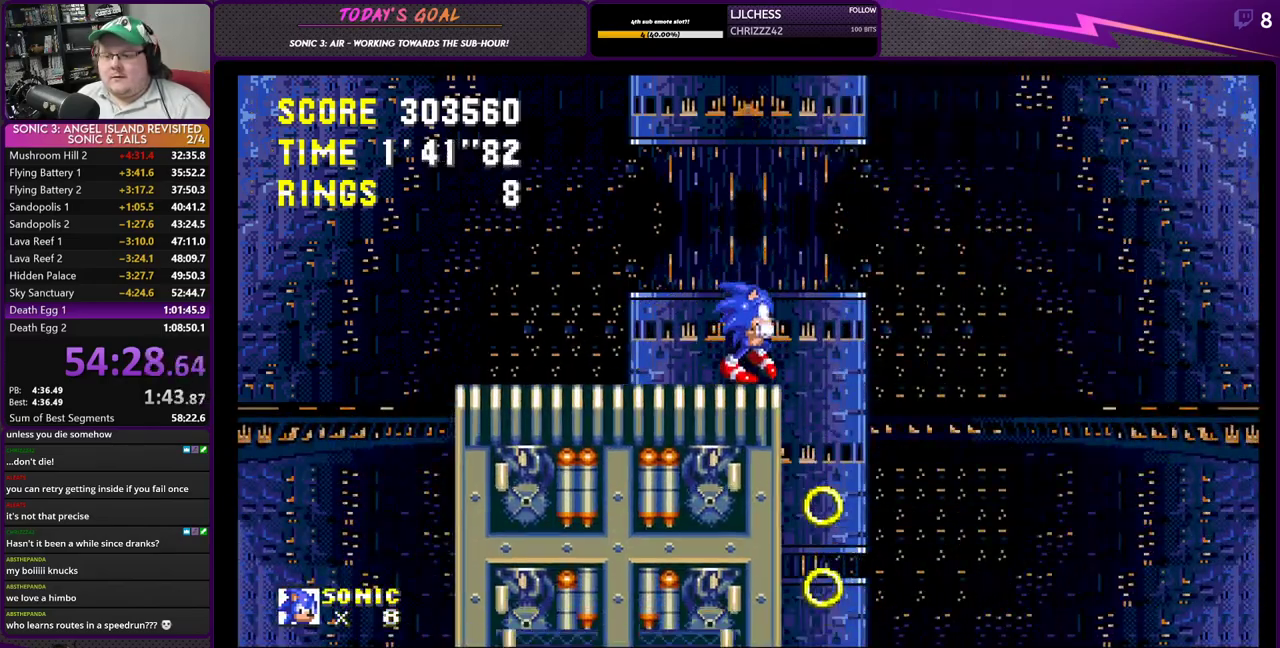
{"buttons": ["CROSS", "DPAD_RIGHT"], "left_stick": "center", "right_stick": "center", "events": [[16, "CROSS", "down"], [300, "CROSS", "up"], [450, "CROSS", "down"]]}
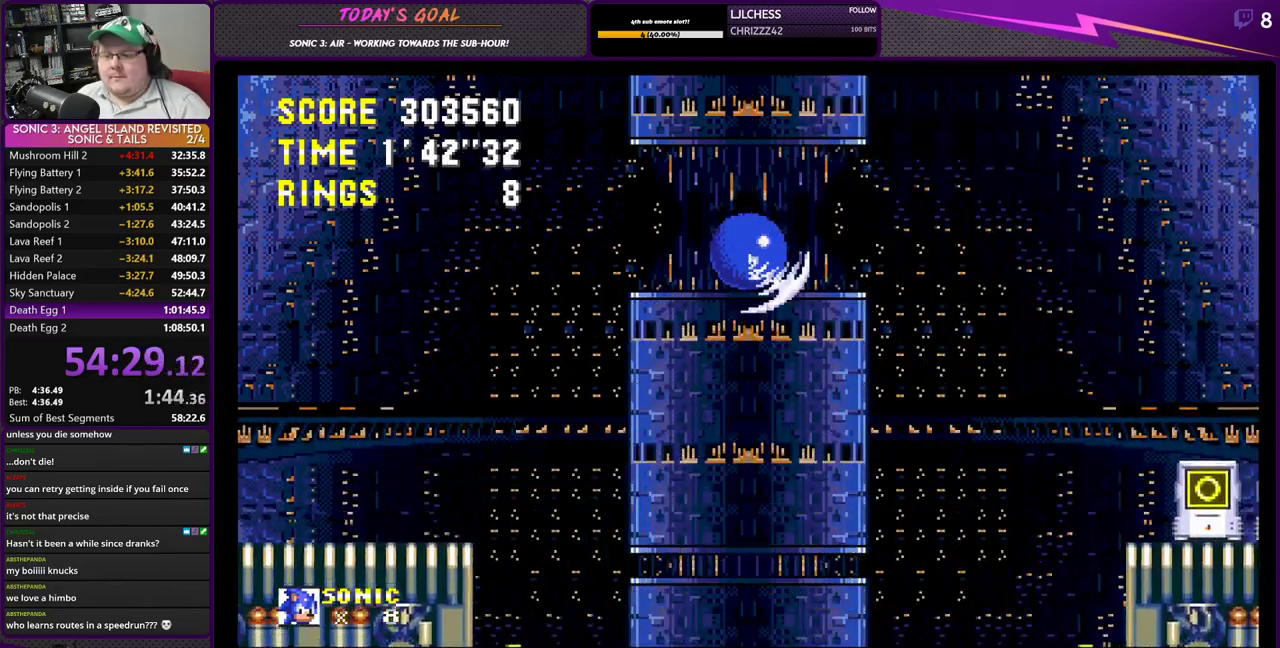
{"buttons": ["CROSS", "DPAD_RIGHT"], "left_stick": "center", "right_stick": "center", "events": []}
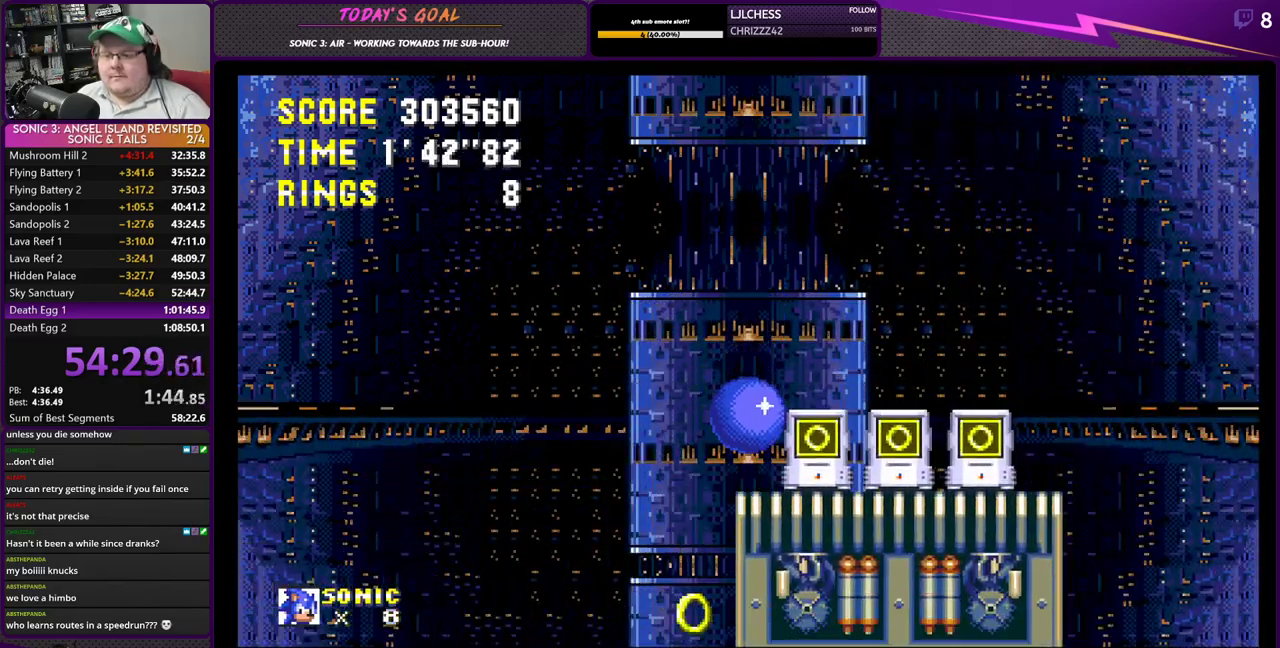
{"buttons": ["DPAD_LEFT"], "left_stick": "center", "right_stick": "center", "events": [[400, "CROSS", "up"], [400, "DPAD_RIGHT", "up"], [400, "DPAD_UP", "down"], [417, "DPAD_LEFT", "down"], [434, "DPAD_UP", "up"]]}
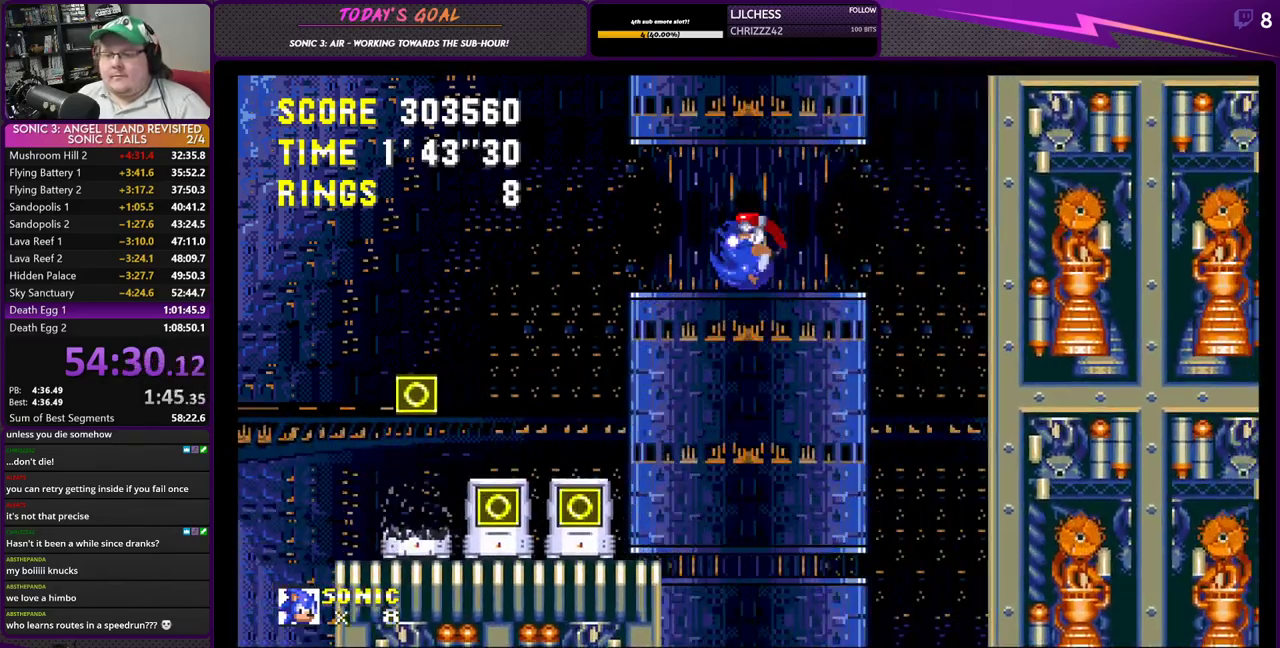
{"buttons": ["CROSS", "DPAD_LEFT"], "left_stick": "center", "right_stick": "center", "events": [[83, "CROSS", "down"]]}
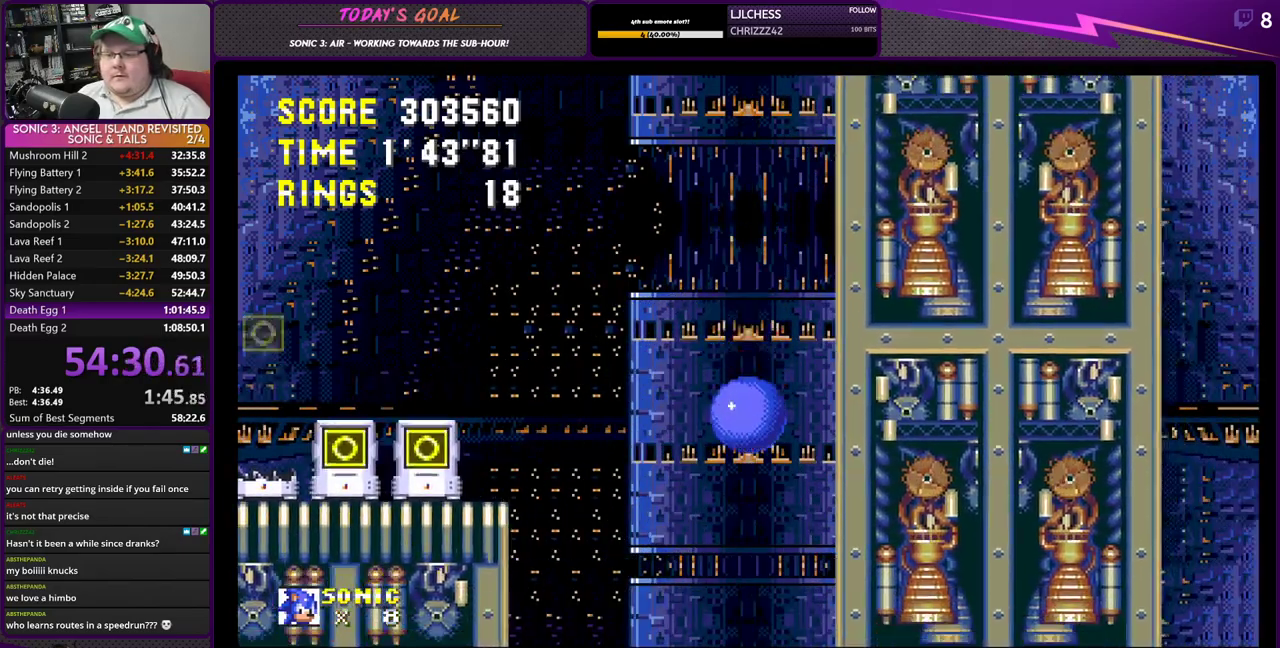
{"buttons": ["CROSS", "DPAD_RIGHT"], "left_stick": "center", "right_stick": "center", "events": [[334, "DPAD_UP", "down"], [350, "DPAD_LEFT", "up"], [367, "DPAD_RIGHT", "down"], [367, "DPAD_UP", "up"]]}
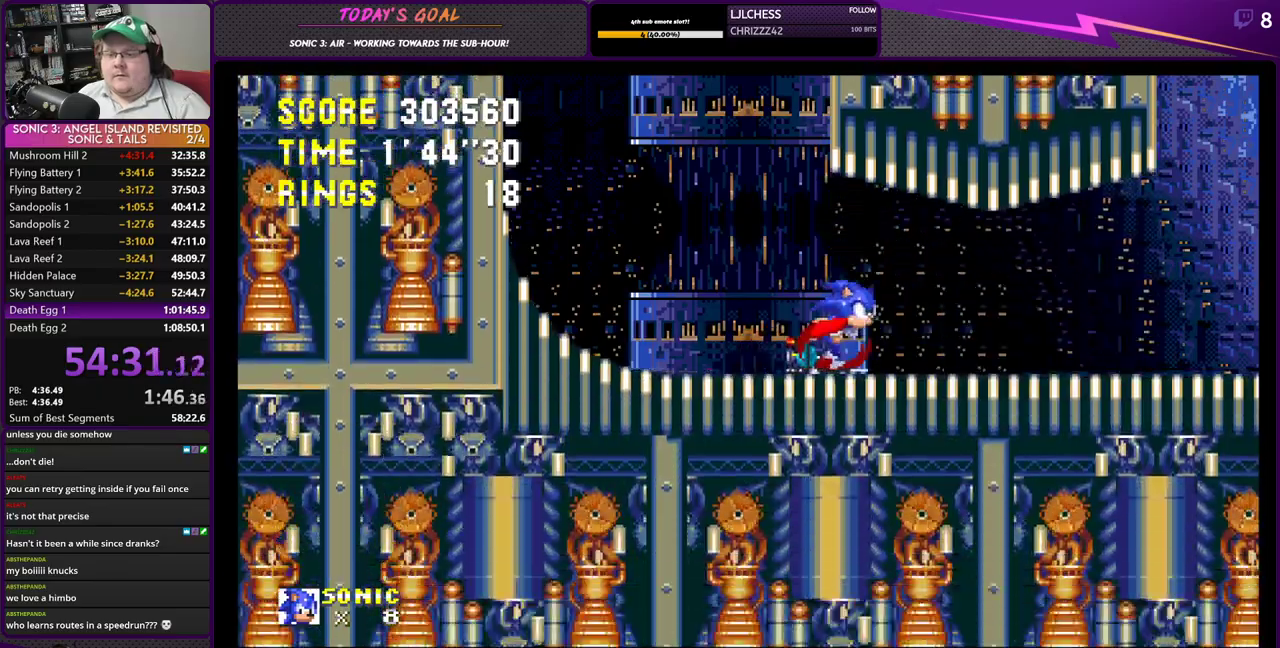
{"buttons": ["CROSS", "DPAD_RIGHT"], "left_stick": "center", "right_stick": "center", "events": []}
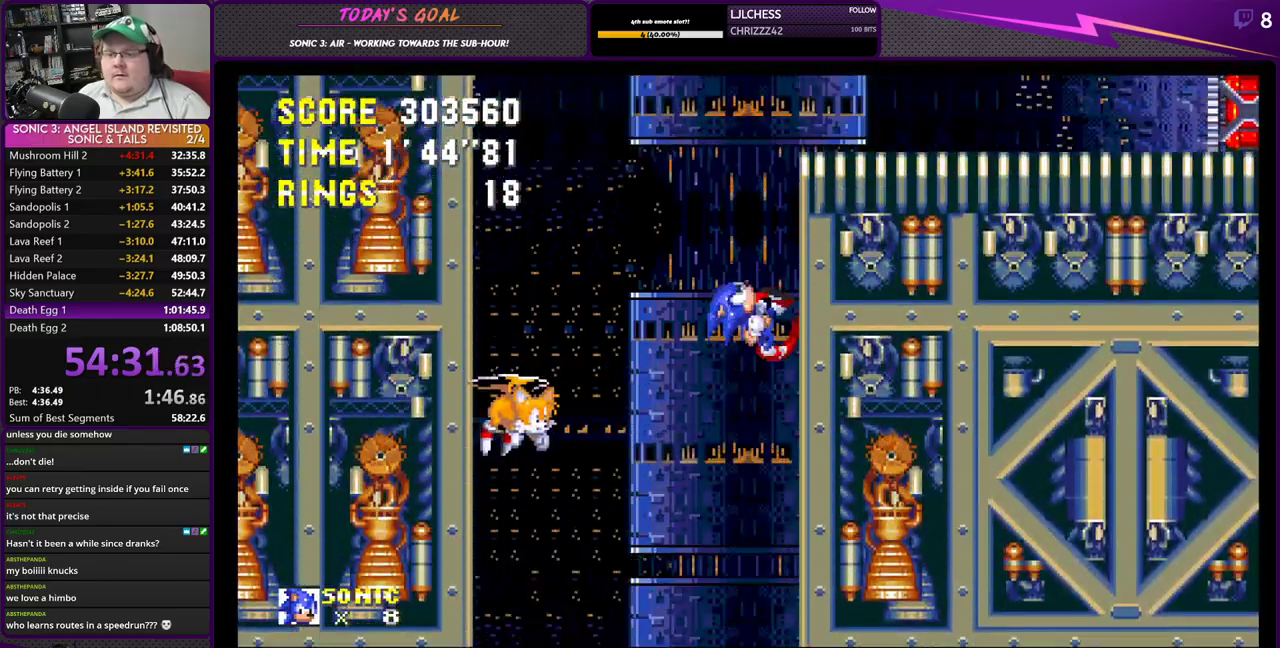
{"buttons": ["DPAD_RIGHT"], "left_stick": "center", "right_stick": "center", "events": [[350, "CROSS", "up"]]}
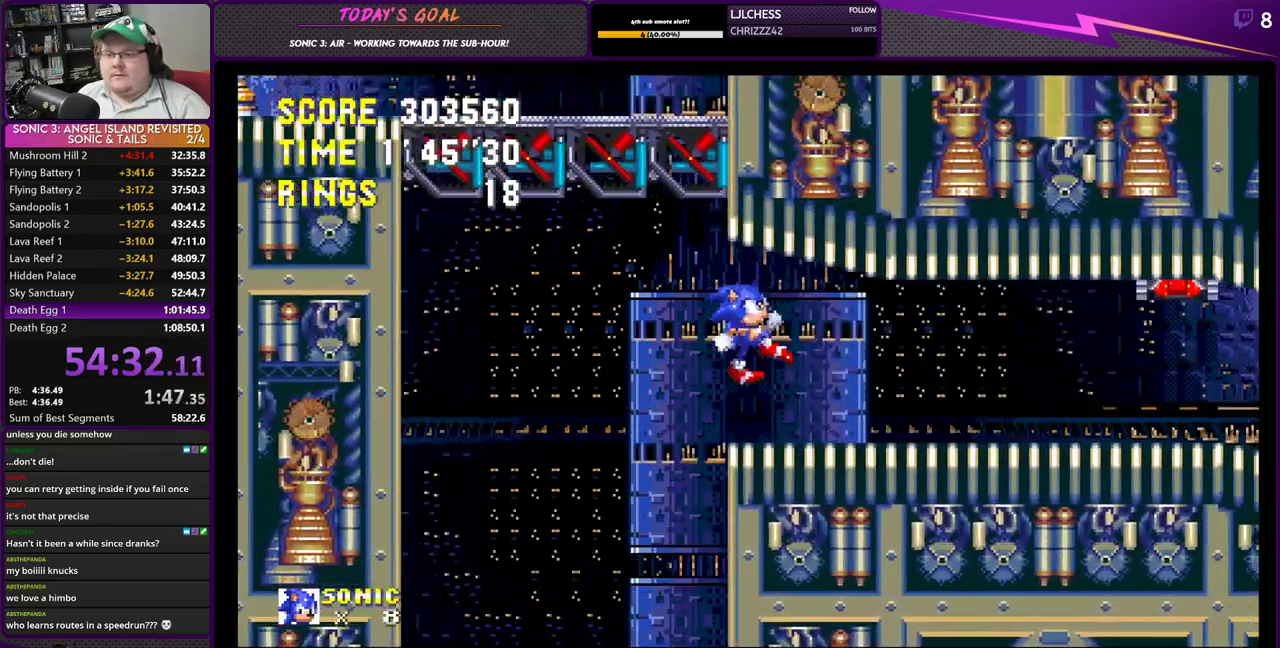
{"buttons": ["CROSS", "DPAD_RIGHT"], "left_stick": "center", "right_stick": "center", "events": [[183, "CROSS", "down"], [250, "CROSS", "up"], [300, "CROSS", "down"]]}
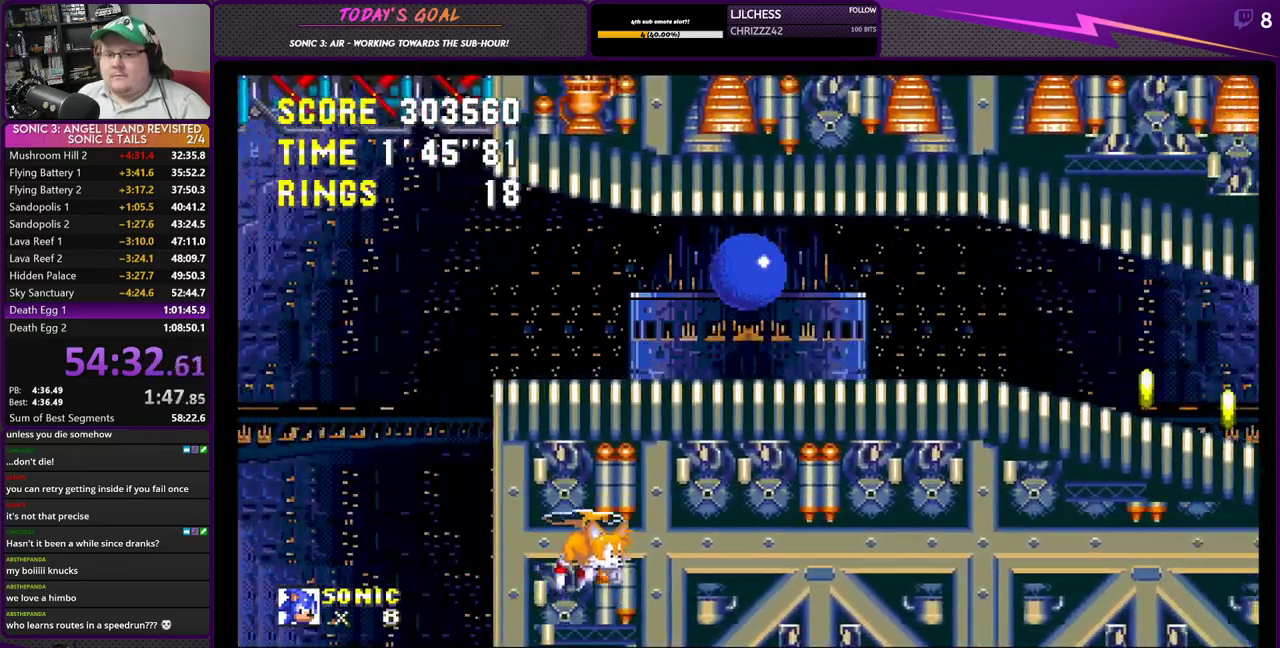
{"buttons": ["CROSS", "DPAD_RIGHT"], "left_stick": "center", "right_stick": "center", "events": []}
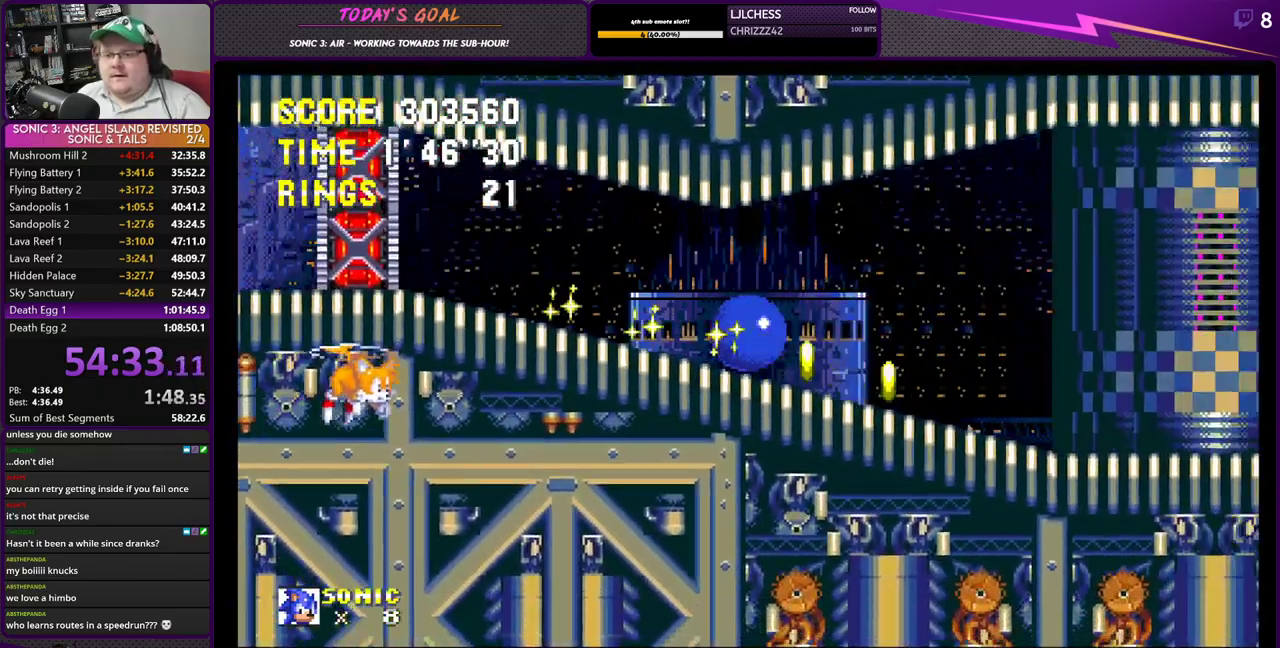
{"buttons": ["CROSS", "DPAD_RIGHT"], "left_stick": "center", "right_stick": "center", "events": []}
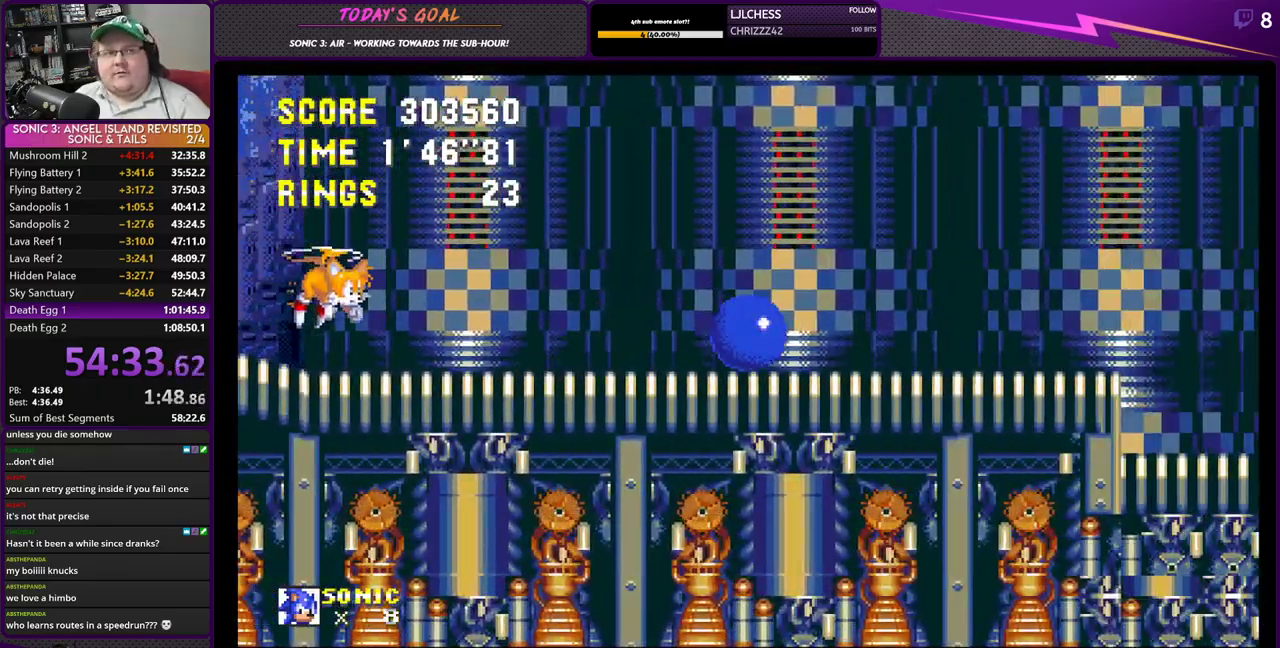
{"buttons": ["DPAD_RIGHT"], "left_stick": "center", "right_stick": "center", "events": [[250, "CROSS", "up"]]}
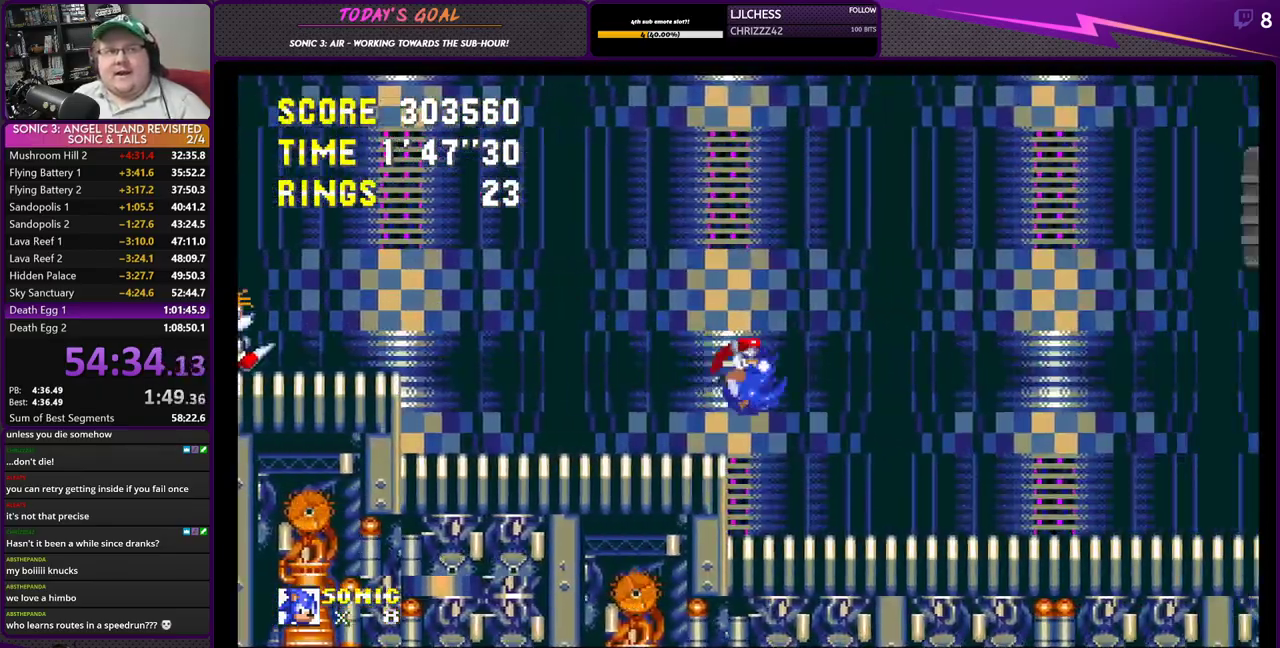
{"buttons": ["DPAD_RIGHT"], "left_stick": "center", "right_stick": "center", "events": []}
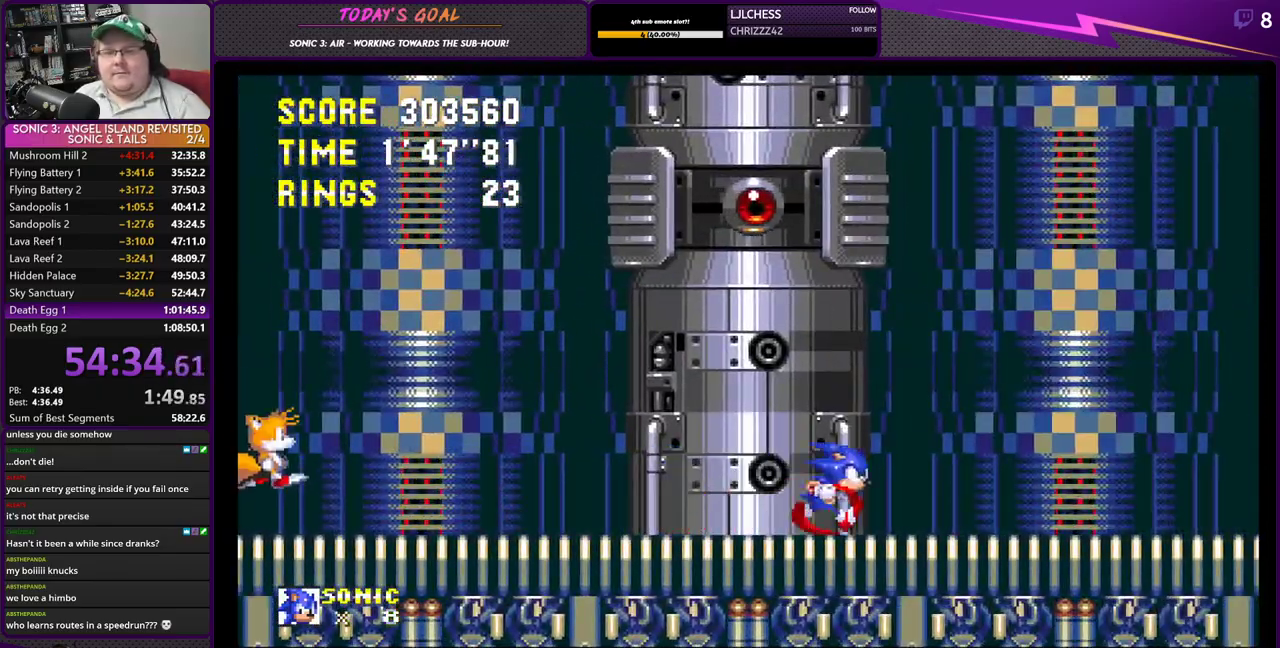
{"buttons": ["DPAD_LEFT"], "left_stick": "center", "right_stick": "center", "events": [[300, "DPAD_RIGHT", "up"], [367, "DPAD_LEFT", "down"]]}
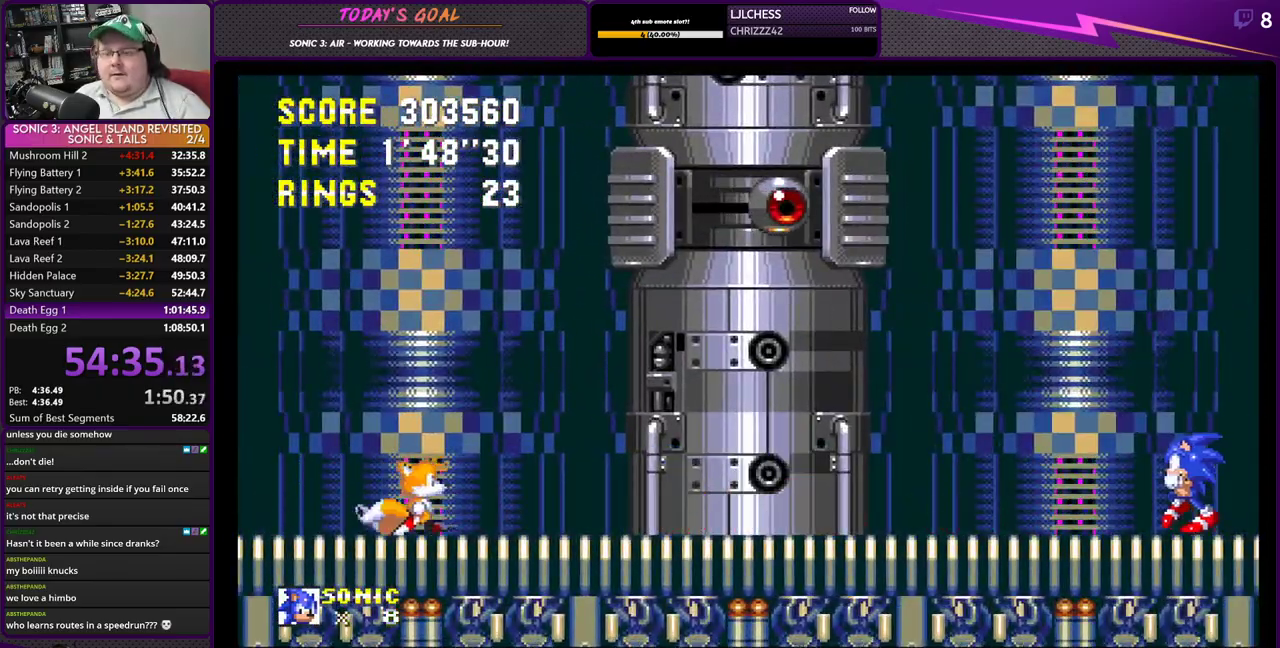
{"buttons": ["DPAD_LEFT"], "left_stick": "center", "right_stick": "center", "events": []}
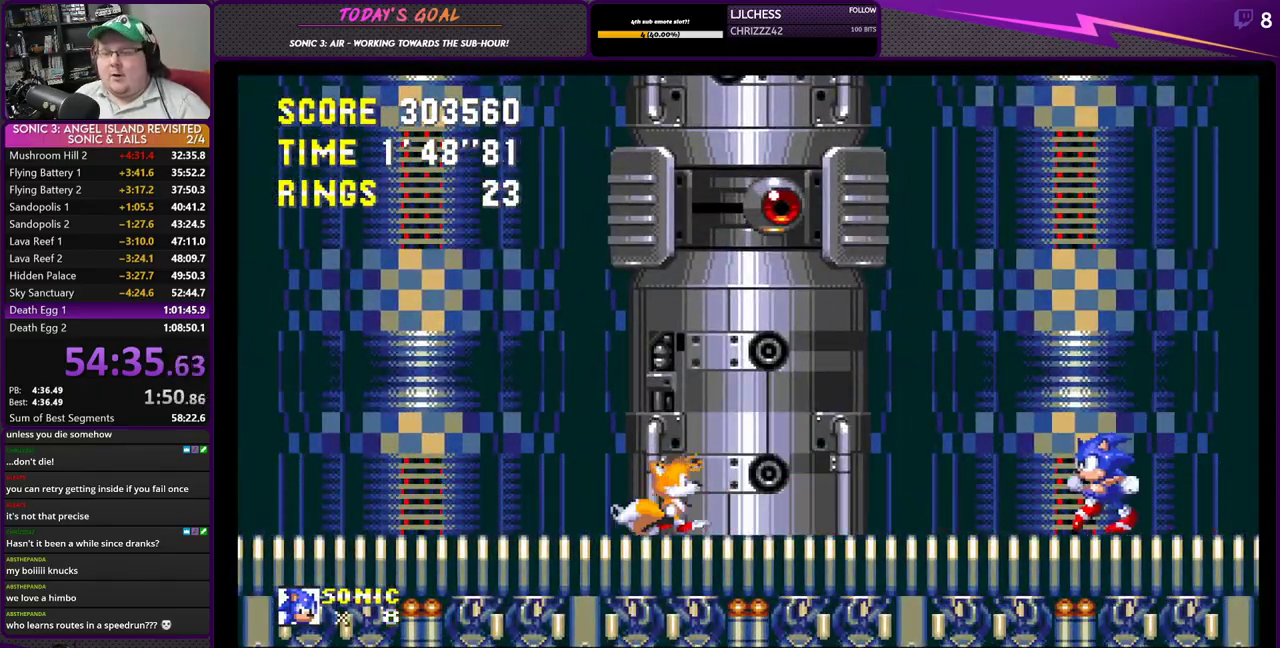
{"buttons": ["DPAD_LEFT"], "left_stick": "center", "right_stick": "center", "events": []}
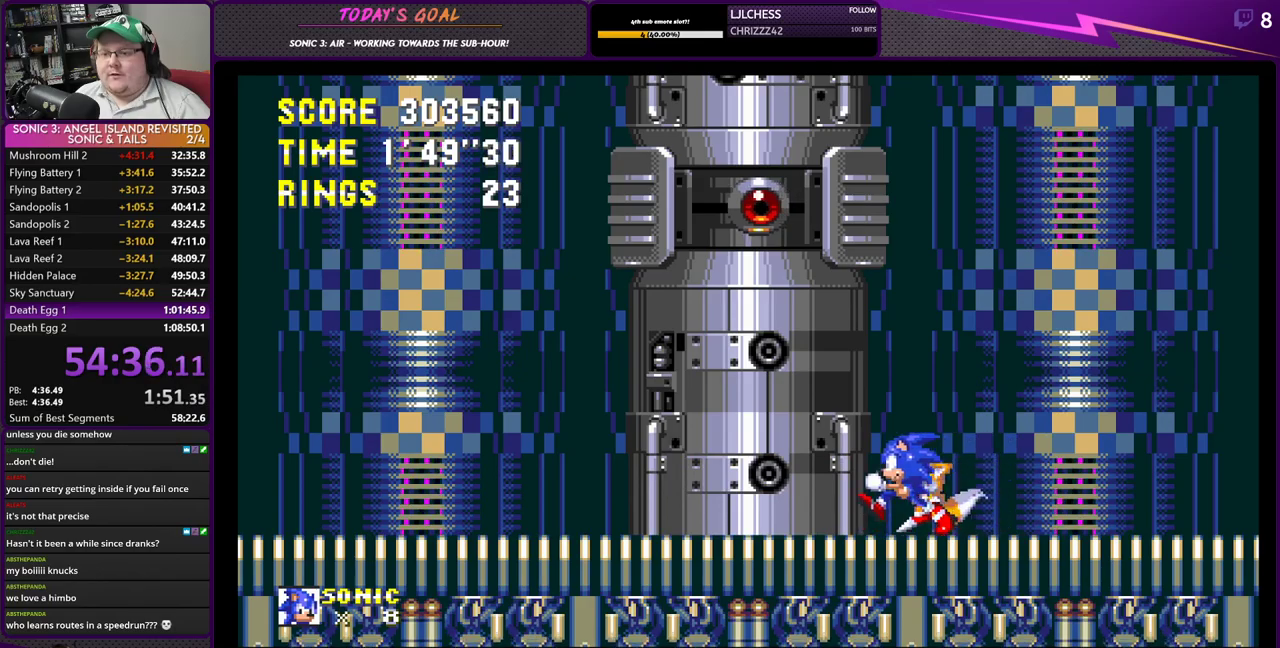
{"buttons": ["CROSS", "DPAD_RIGHT"], "left_stick": "center", "right_stick": "center", "events": [[33, "DPAD_LEFT", "up"], [133, "CROSS", "down"], [183, "DPAD_RIGHT", "down"], [300, "DPAD_RIGHT", "up"], [400, "CROSS", "up"], [433, "CROSS", "down"], [483, "DPAD_RIGHT", "down"]]}
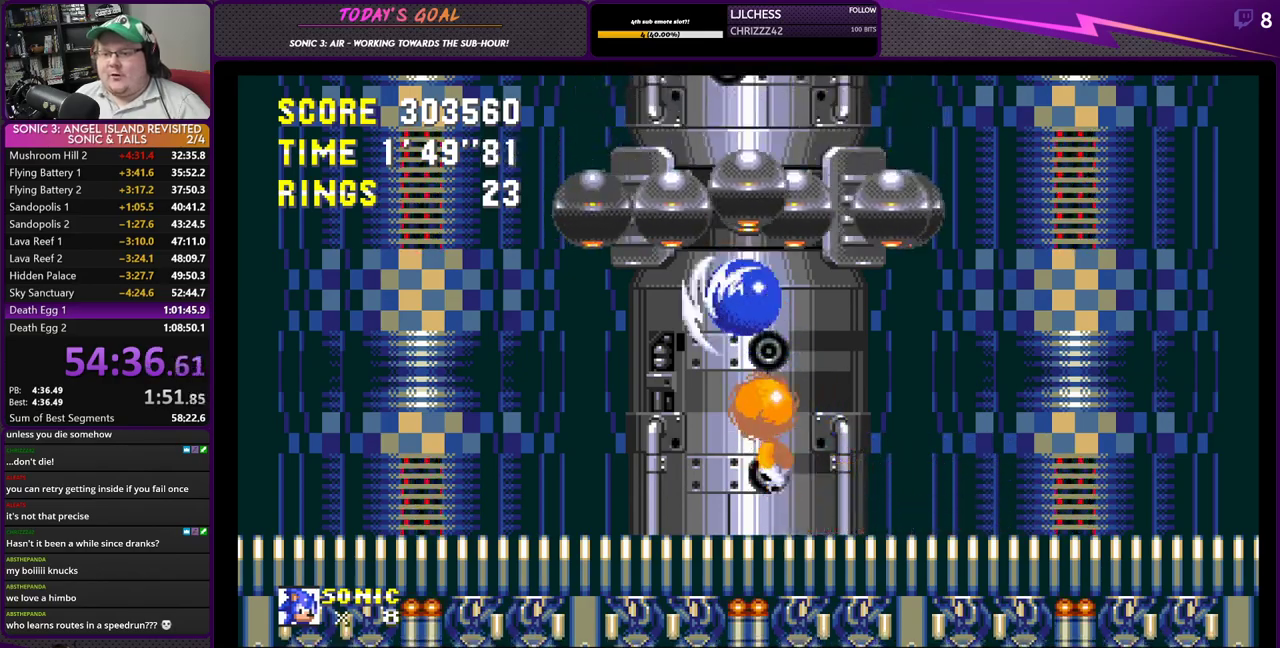
{"buttons": ["CROSS", "DPAD_LEFT"], "left_stick": "center", "right_stick": "center", "events": [[117, "CROSS", "up"], [117, "DPAD_RIGHT", "up"], [217, "DPAD_LEFT", "down"], [367, "CROSS", "down"]]}
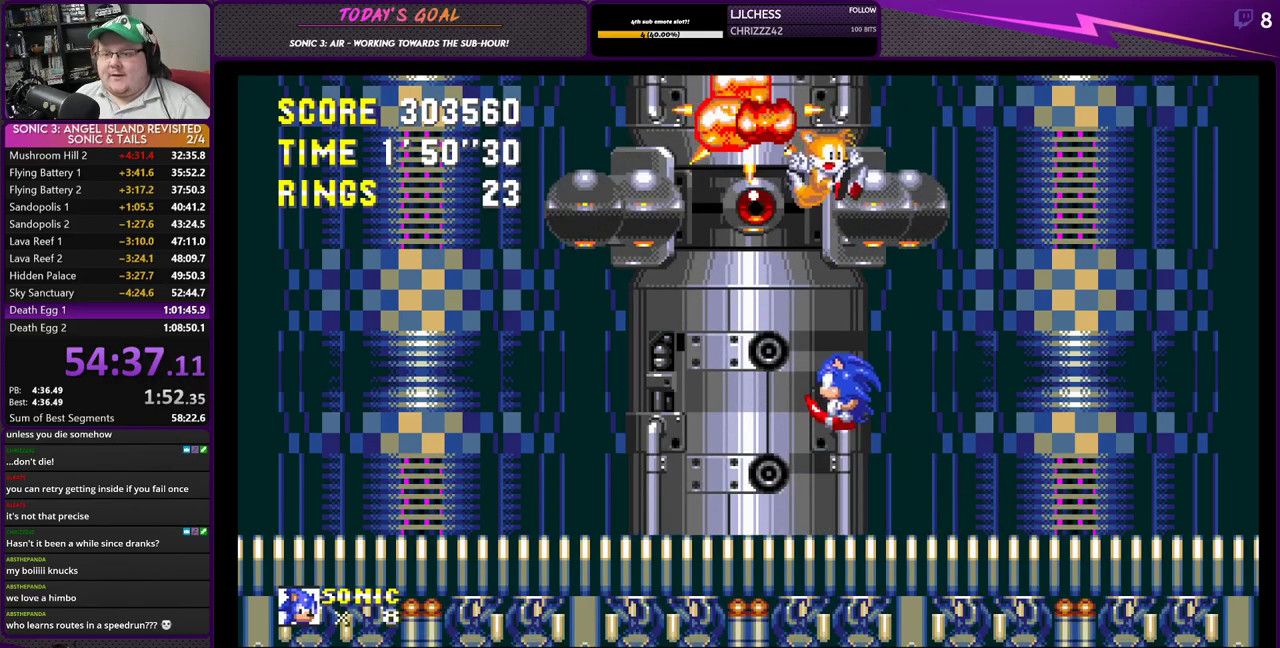
{"buttons": ["DPAD_LEFT"], "left_stick": "center", "right_stick": "center", "events": [[83, "CROSS", "up"], [166, "CROSS", "down"], [350, "CROSS", "up"], [350, "DPAD_LEFT", "up"], [383, "DPAD_LEFT", "down"]]}
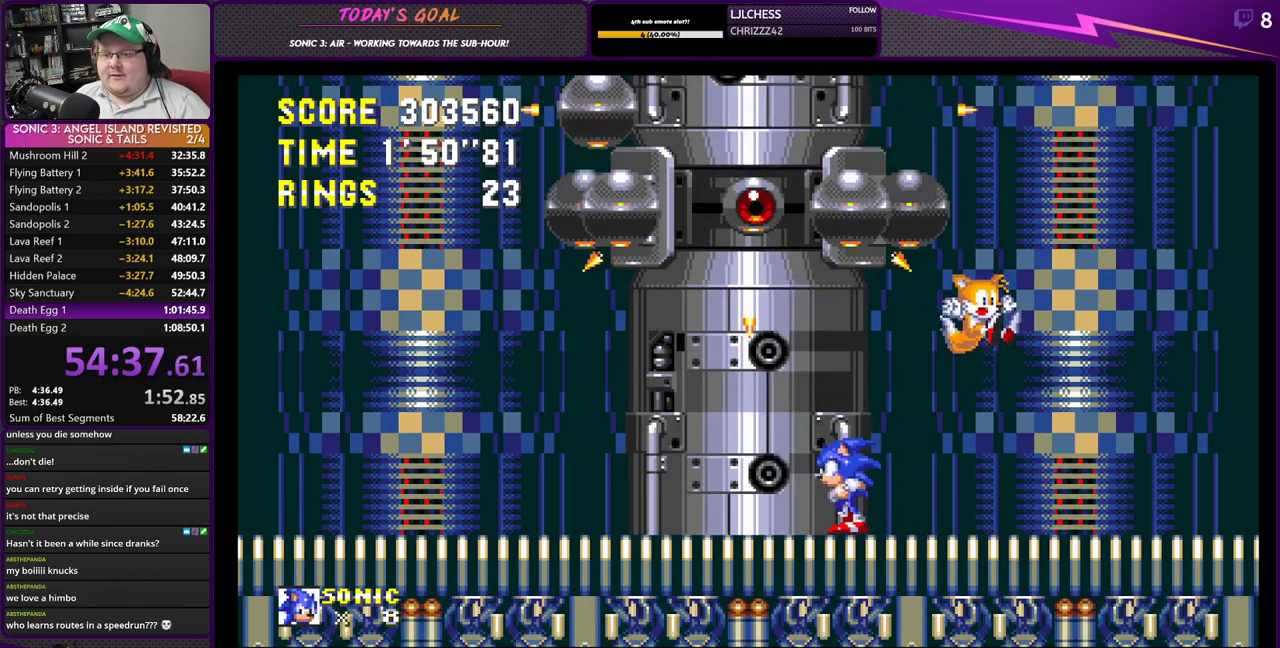
{"buttons": ["CROSS", "DPAD_LEFT"], "left_stick": "center", "right_stick": "center", "events": [[100, "CROSS", "down"], [284, "CROSS", "up"], [367, "DPAD_LEFT", "up"], [384, "CROSS", "down"], [484, "DPAD_LEFT", "down"]]}
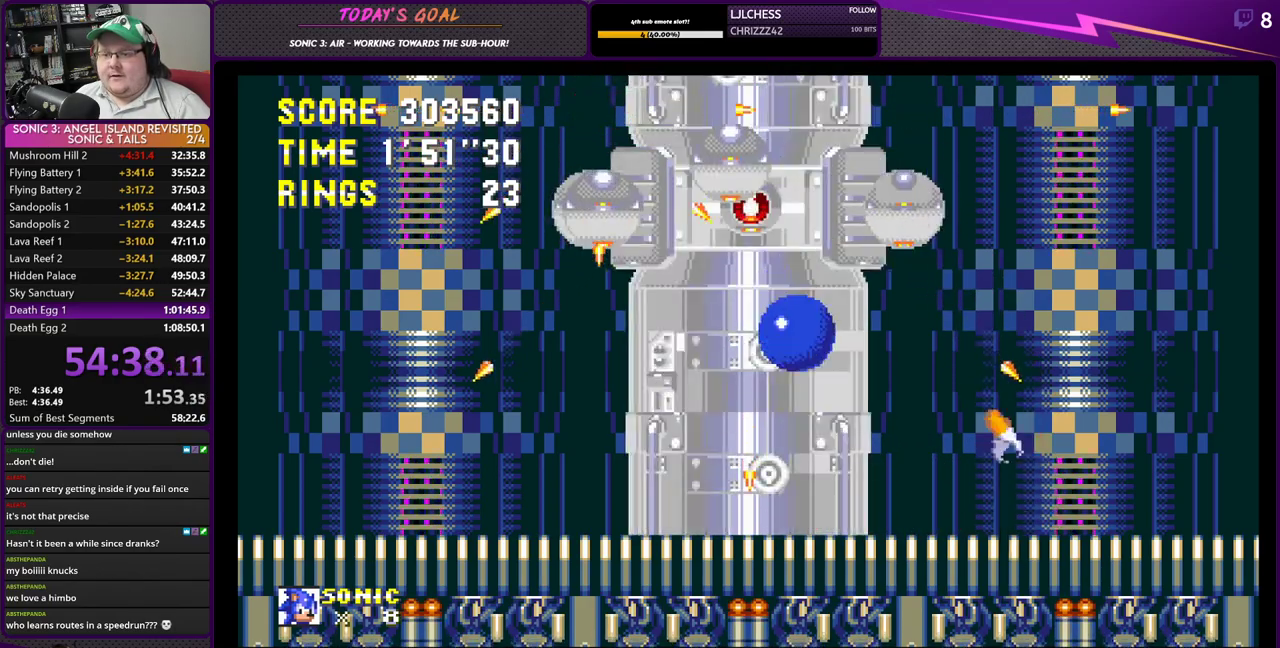
{"buttons": ["CROSS", "DPAD_LEFT"], "left_stick": "center", "right_stick": "center", "events": [[50, "CROSS", "up"], [383, "CROSS", "down"]]}
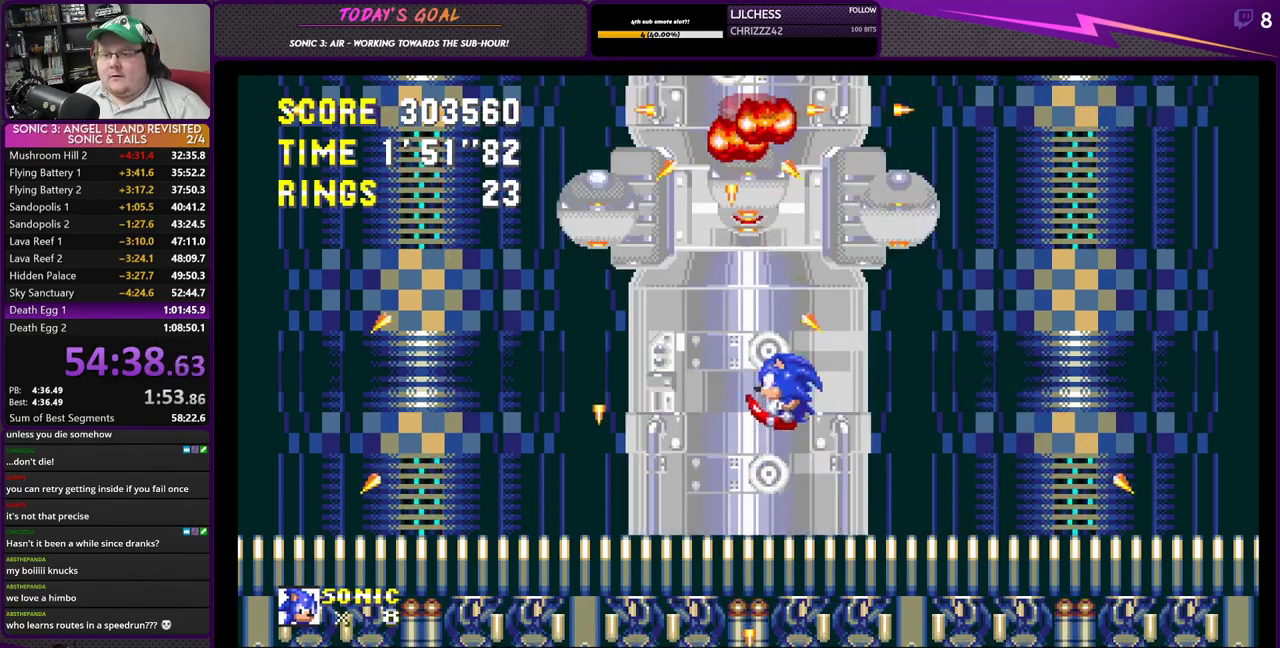
{"buttons": ["DPAD_LEFT"], "left_stick": "center", "right_stick": "center", "events": [[50, "DPAD_LEFT", "up"], [100, "CROSS", "up"], [150, "DPAD_RIGHT", "down"], [200, "CROSS", "down"], [284, "DPAD_RIGHT", "up"], [300, "DPAD_UP", "down"], [317, "DPAD_LEFT", "down"], [317, "DPAD_UP", "up"], [350, "CROSS", "up"]]}
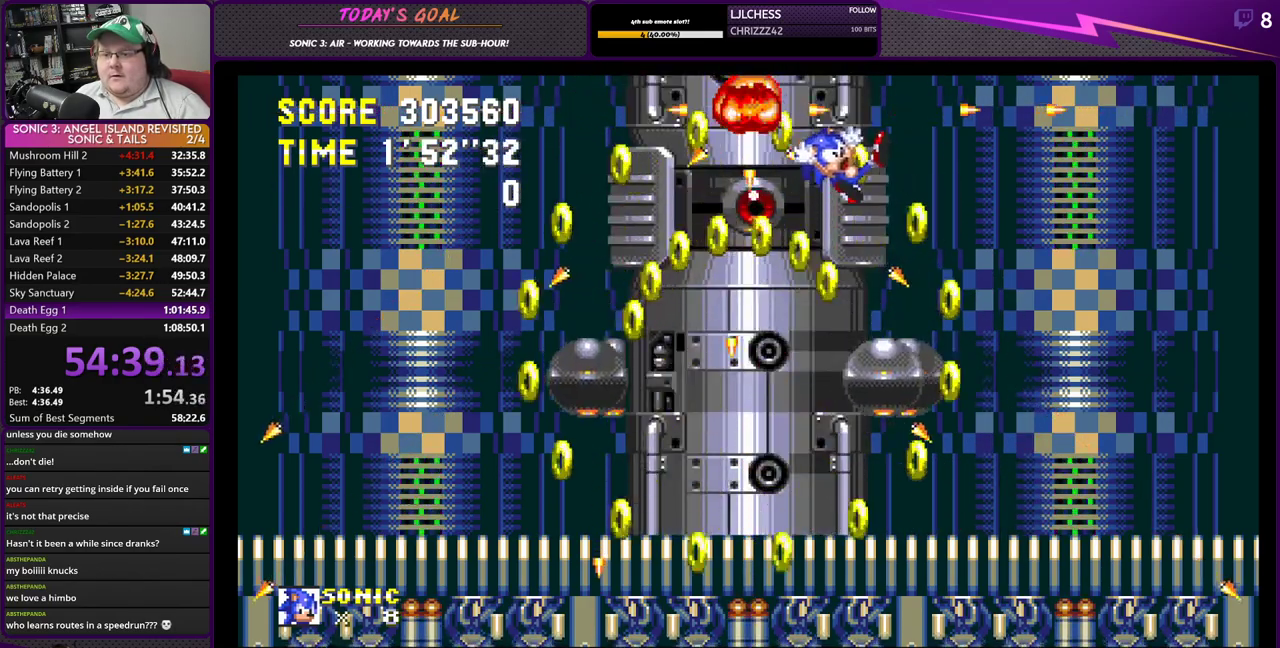
{"buttons": ["DPAD_LEFT"], "left_stick": "center", "right_stick": "center", "events": []}
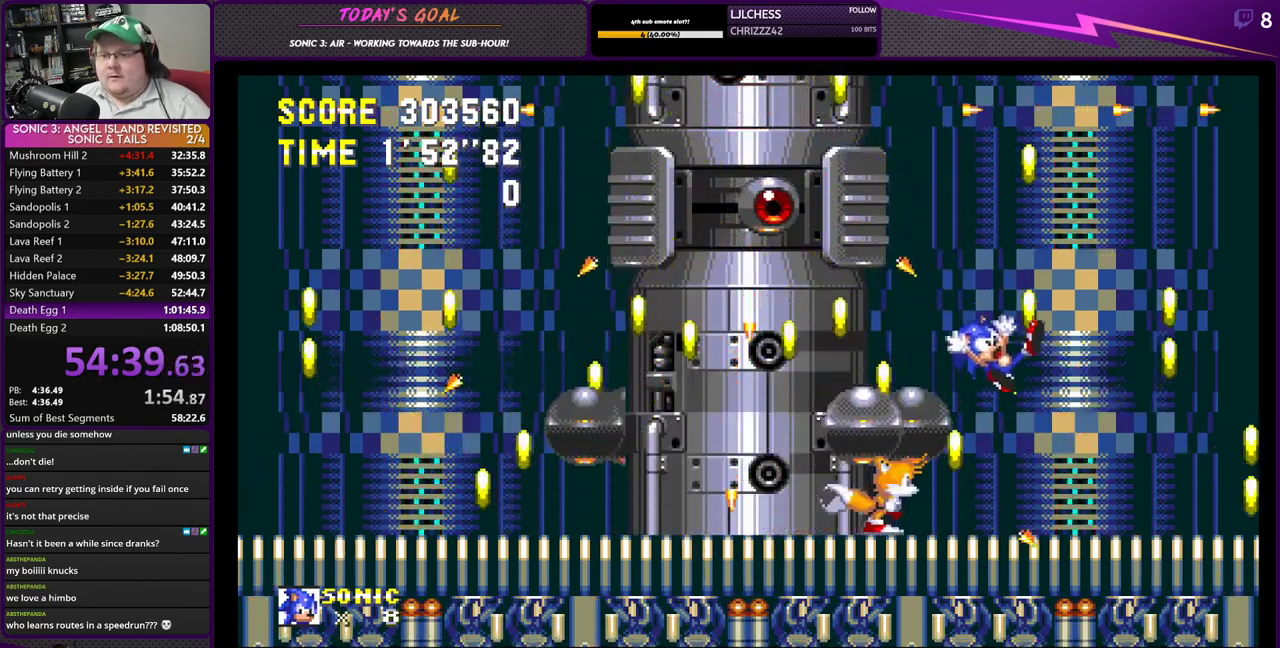
{"buttons": ["DPAD_LEFT"], "left_stick": "center", "right_stick": "center", "events": []}
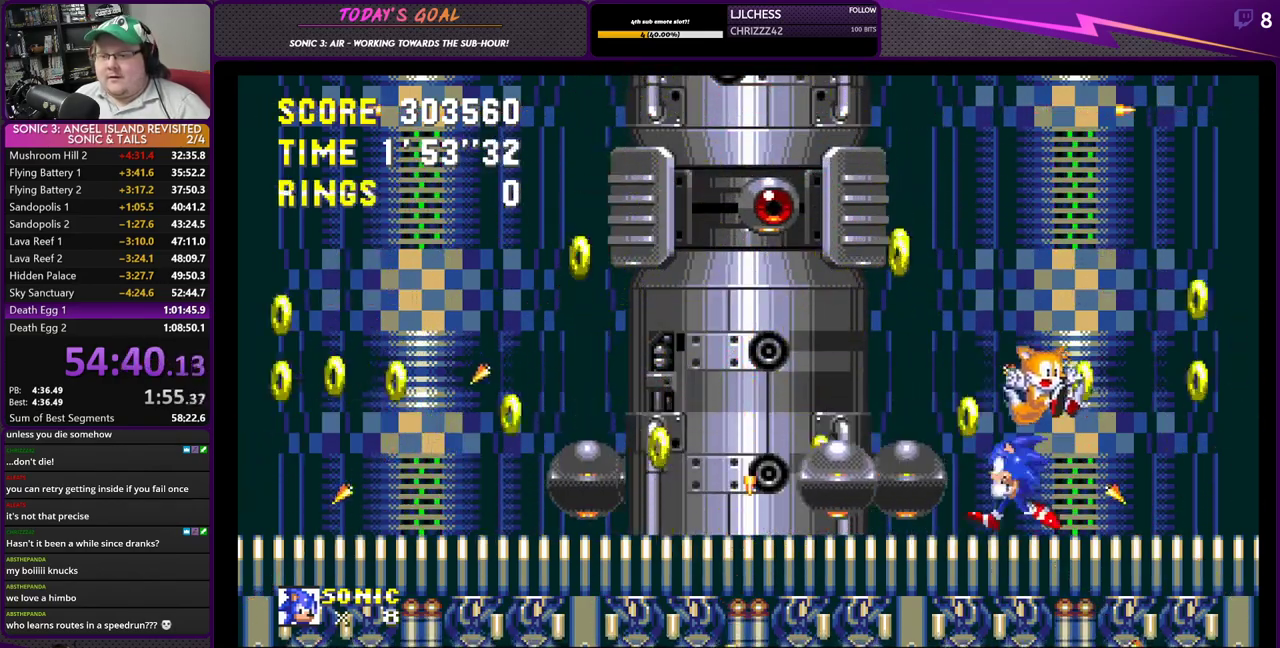
{"buttons": ["DPAD_LEFT"], "left_stick": "center", "right_stick": "center", "events": [[166, "CROSS", "down"], [467, "CROSS", "up"]]}
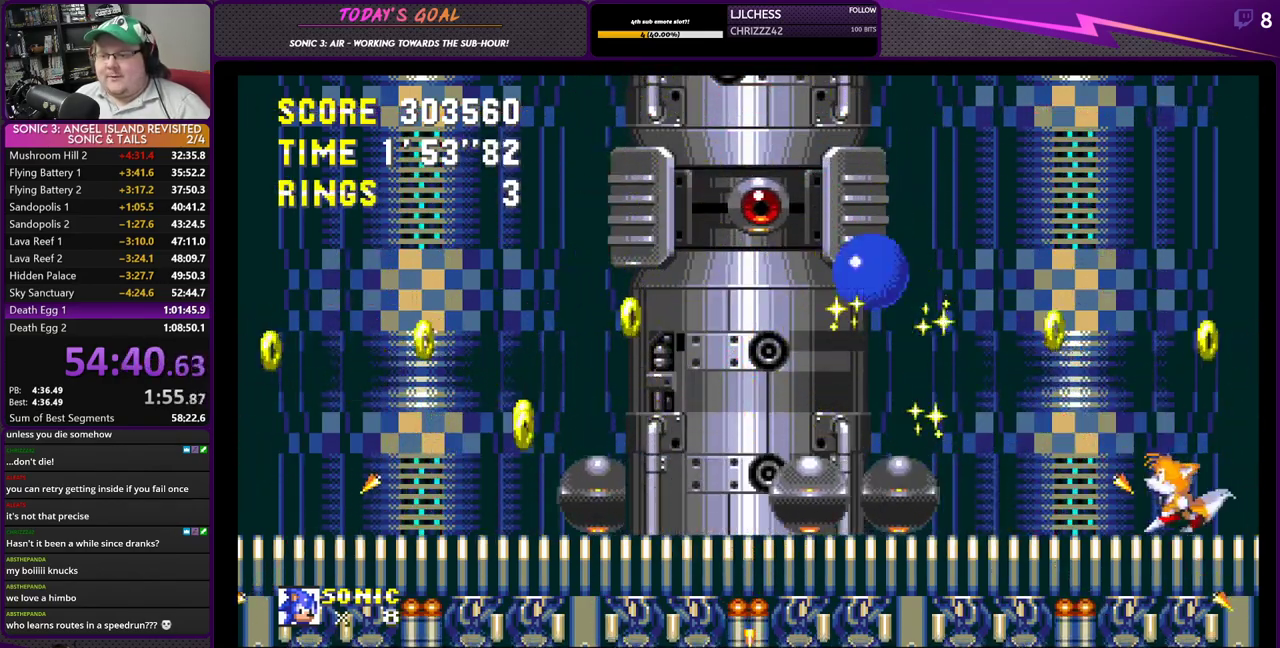
{"buttons": ["DPAD_LEFT"], "left_stick": "center", "right_stick": "center", "events": [[100, "CROSS", "down"], [284, "CROSS", "up"]]}
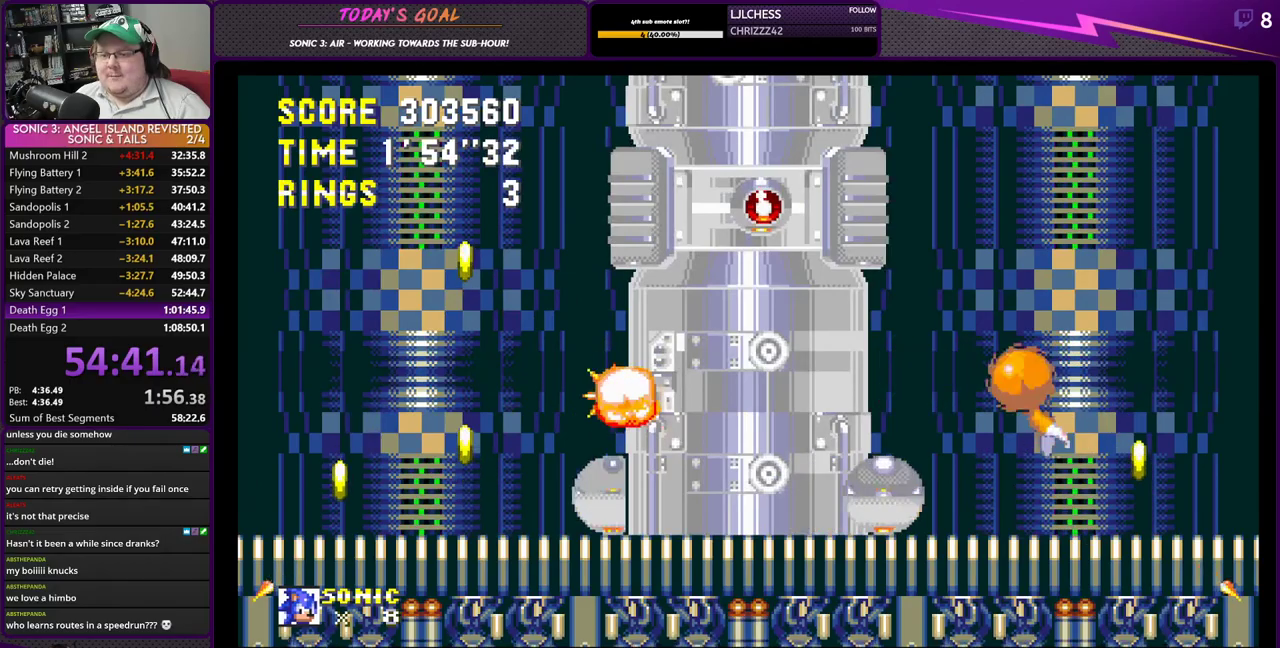
{"buttons": ["CROSS", "DPAD_LEFT"], "left_stick": "center", "right_stick": "center", "events": [[116, "CROSS", "down"], [383, "CROSS", "up"], [450, "CROSS", "down"]]}
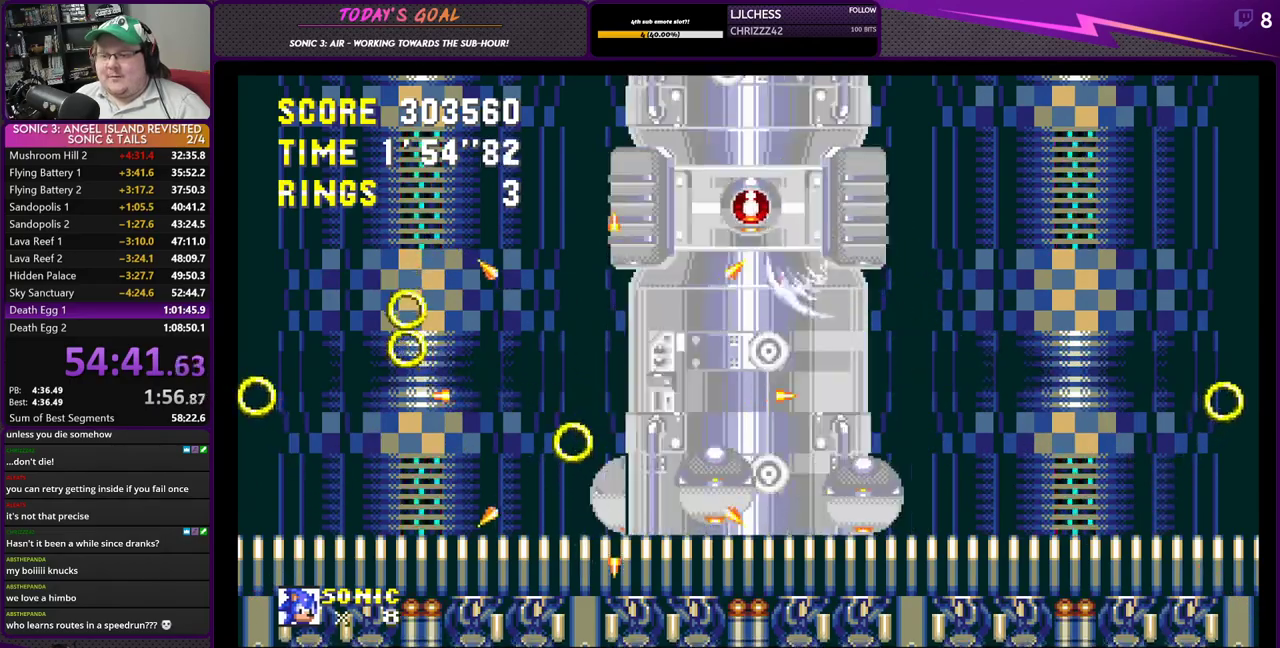
{"buttons": [], "left_stick": "center", "right_stick": "center", "events": [[134, "CROSS", "up"], [467, "DPAD_LEFT", "up"]]}
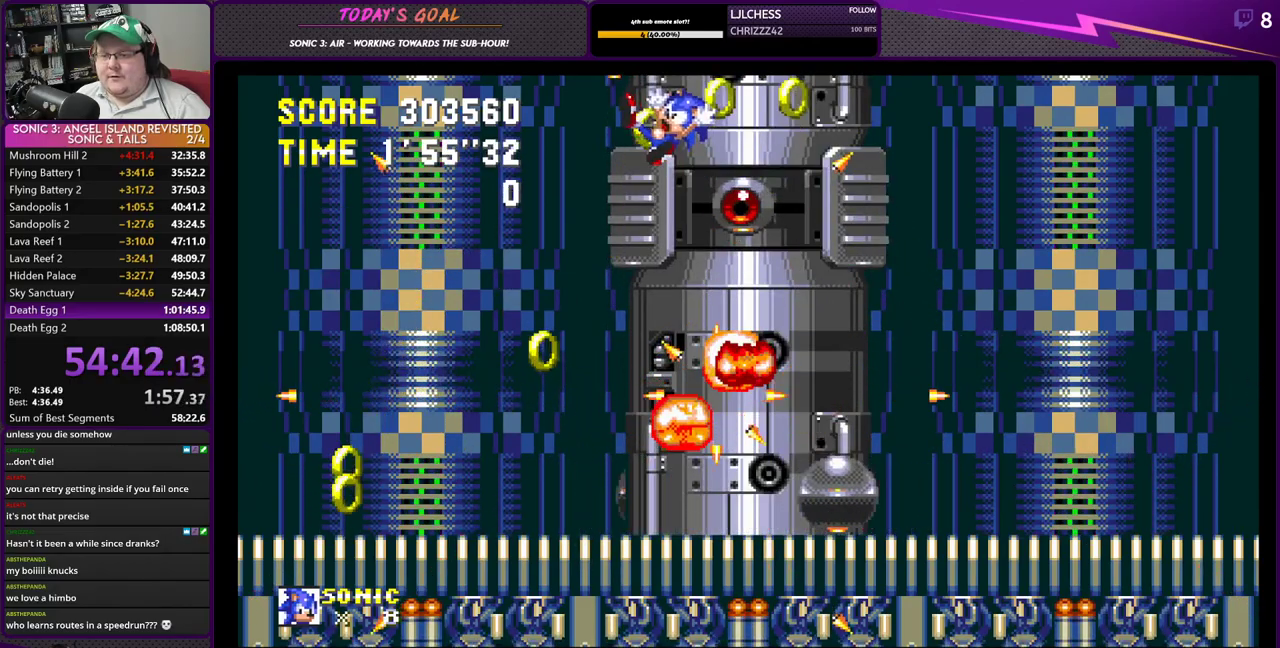
{"buttons": ["DPAD_RIGHT"], "left_stick": "center", "right_stick": "center", "events": [[66, "DPAD_RIGHT", "down"]]}